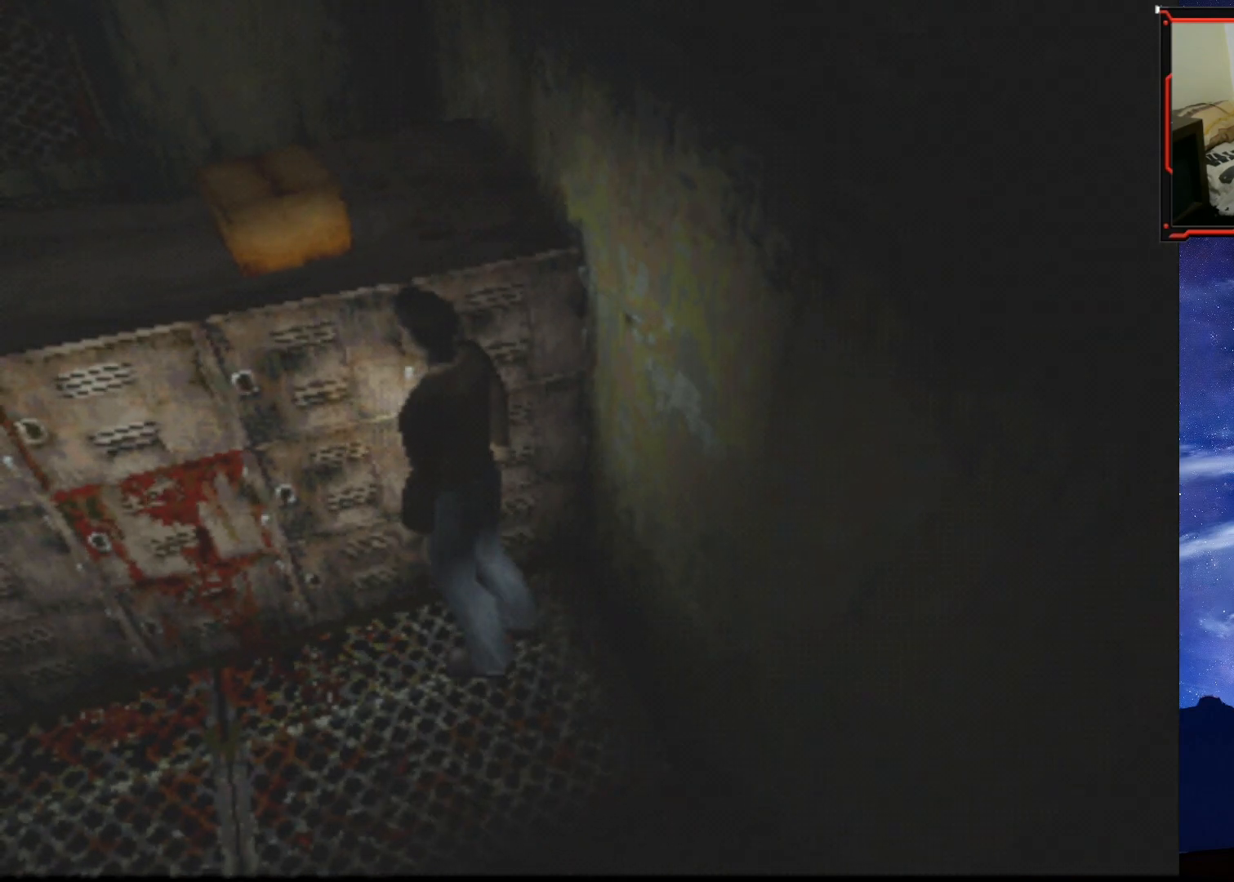
Gameplay with a controller (PlayStation layout); each line is a JSON object with the inputs held at the frame after it. "events" lists button and stick changes between this image and that frame as [ms after this image, input, new state], when the widget could be followed in between. Not read: left_stick.
{"buttons": ["DPAD_UP", "DPAD_RIGHT"], "right_stick": "center", "events": [[84, "DPAD_UP", "up"], [167, "DPAD_UP", "down"], [334, "DPAD_LEFT", "up"], [417, "DPAD_RIGHT", "down"]]}
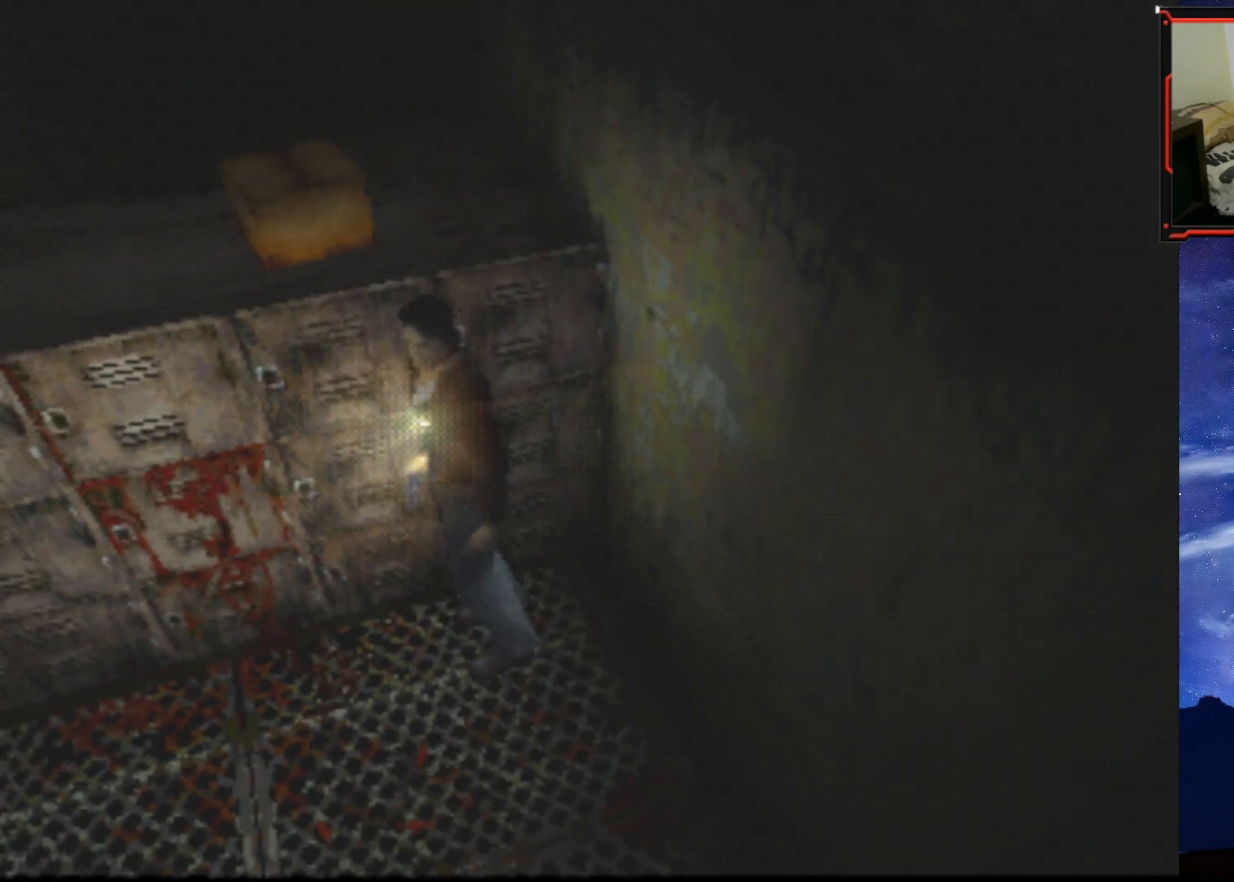
{"buttons": ["DPAD_UP"], "right_stick": "center", "events": [[167, "DPAD_RIGHT", "up"]]}
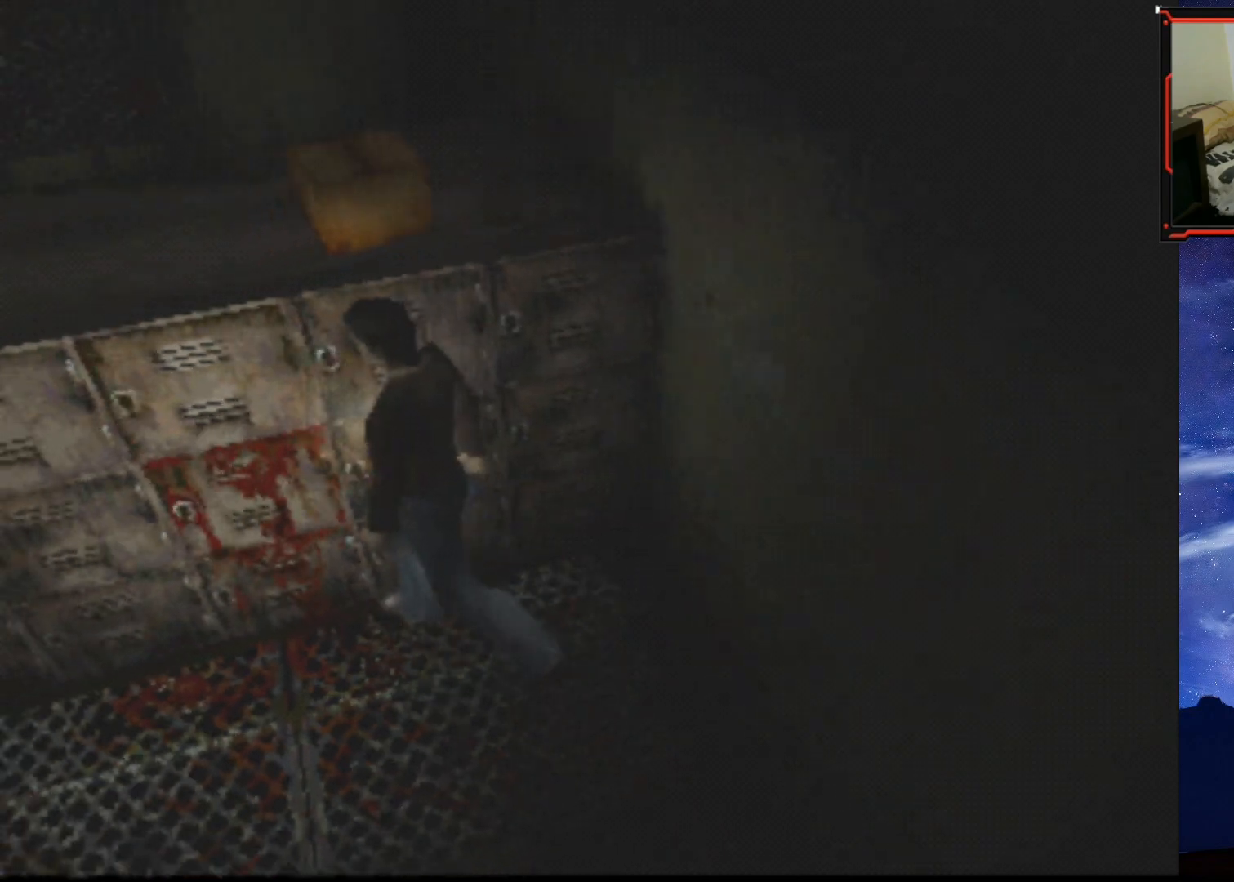
{"buttons": ["CROSS", "DPAD_UP", "DPAD_RIGHT"], "right_stick": "center", "events": [[150, "DPAD_RIGHT", "down"], [251, "CROSS", "down"], [384, "CROSS", "up"], [451, "CROSS", "down"]]}
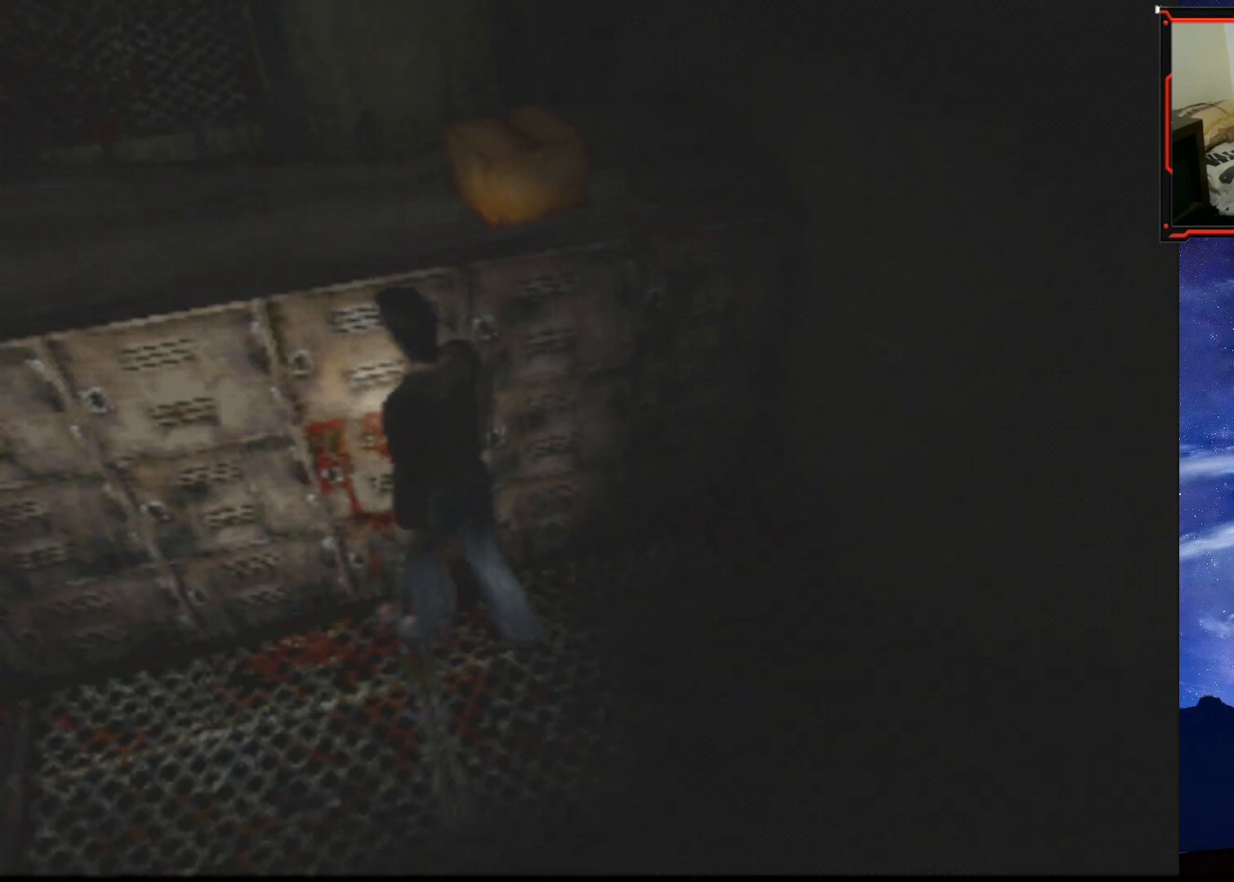
{"buttons": ["CROSS"], "right_stick": "center", "events": [[16, "CROSS", "up"], [67, "CROSS", "down"], [167, "CROSS", "up"], [217, "DPAD_RIGHT", "up"], [233, "CROSS", "down"], [267, "DPAD_UP", "up"], [300, "CROSS", "up"], [367, "CROSS", "down"], [467, "CROSS", "up"], [500, "CROSS", "down"]]}
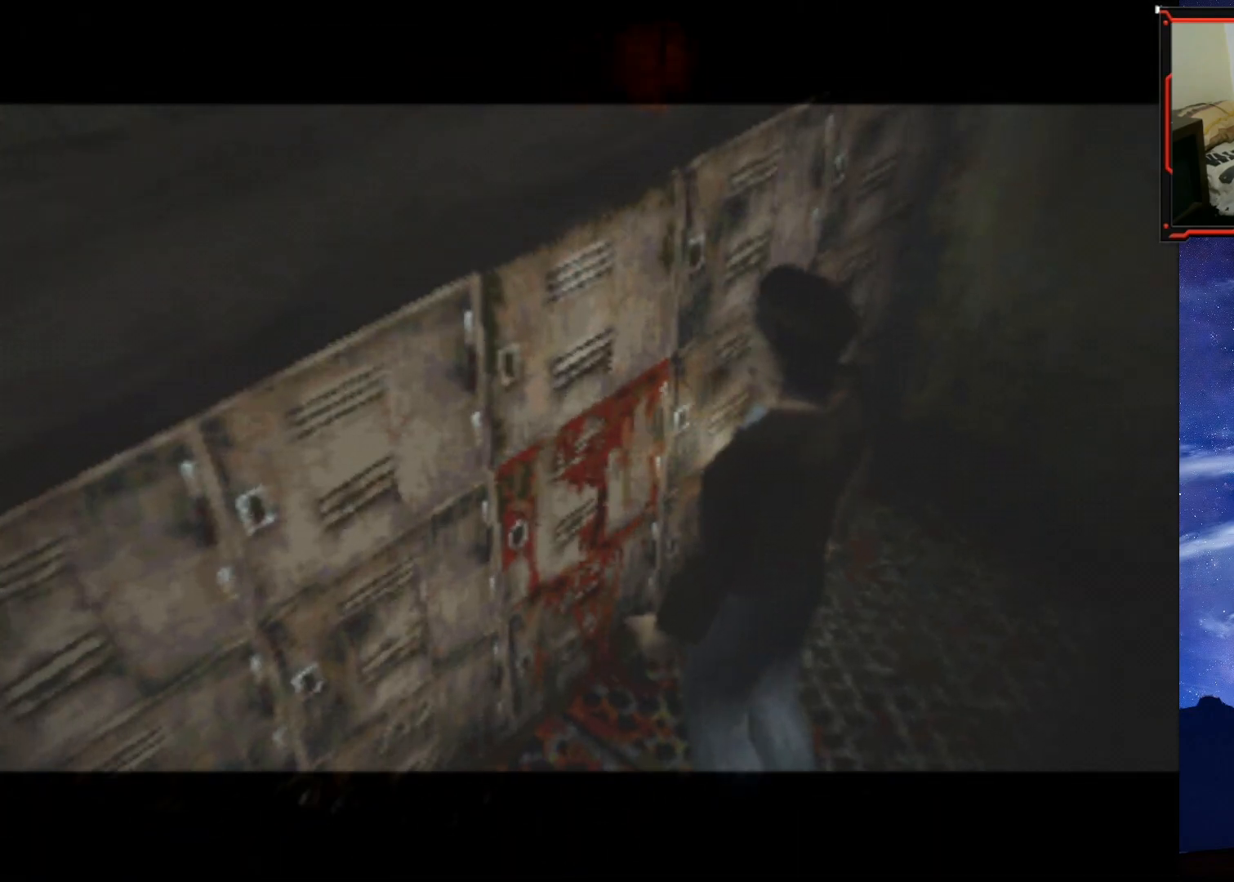
{"buttons": [], "right_stick": "center", "events": [[117, "CROSS", "up"], [351, "CROSS", "down"], [451, "CROSS", "up"]]}
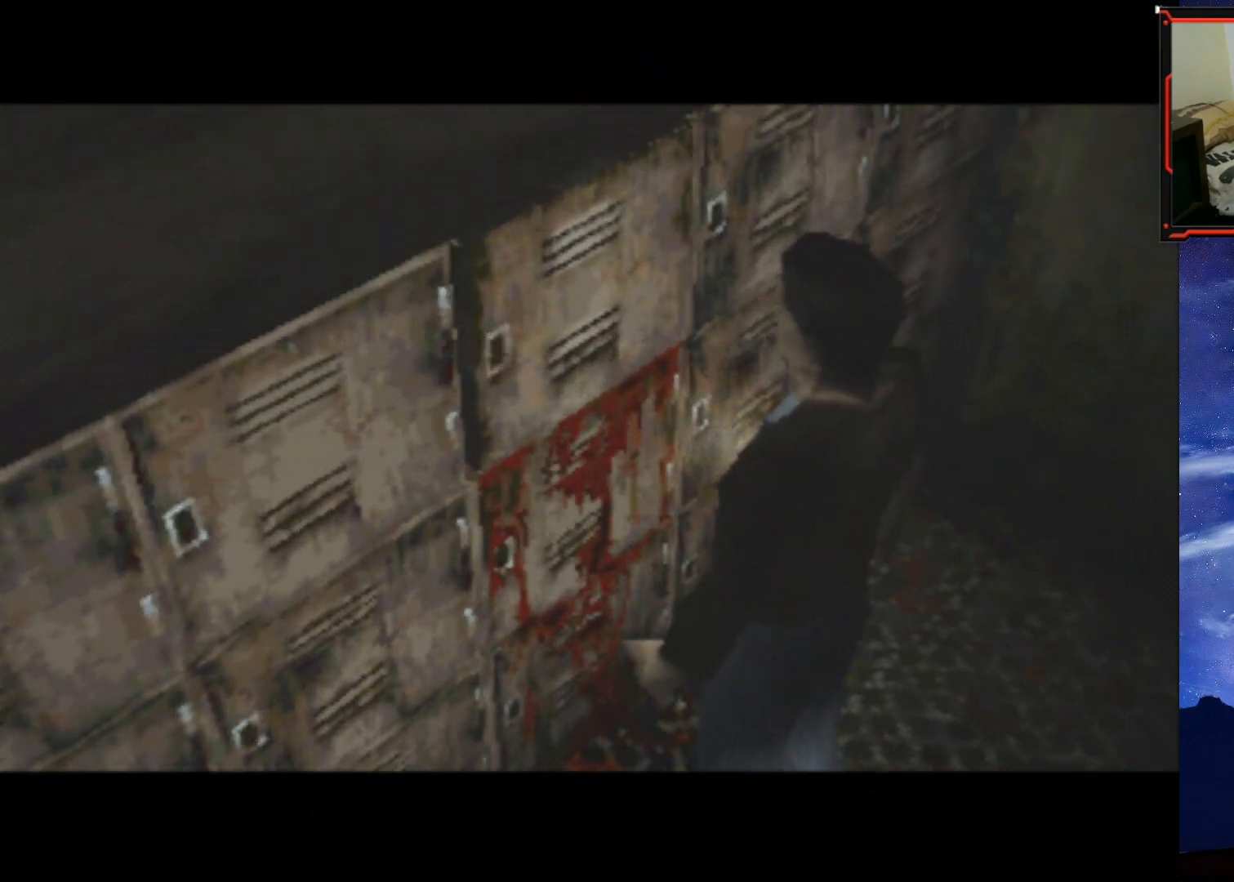
{"buttons": [], "right_stick": "center", "events": [[67, "CROSS", "down"], [167, "CROSS", "up"], [333, "CROSS", "down"], [500, "CROSS", "up"]]}
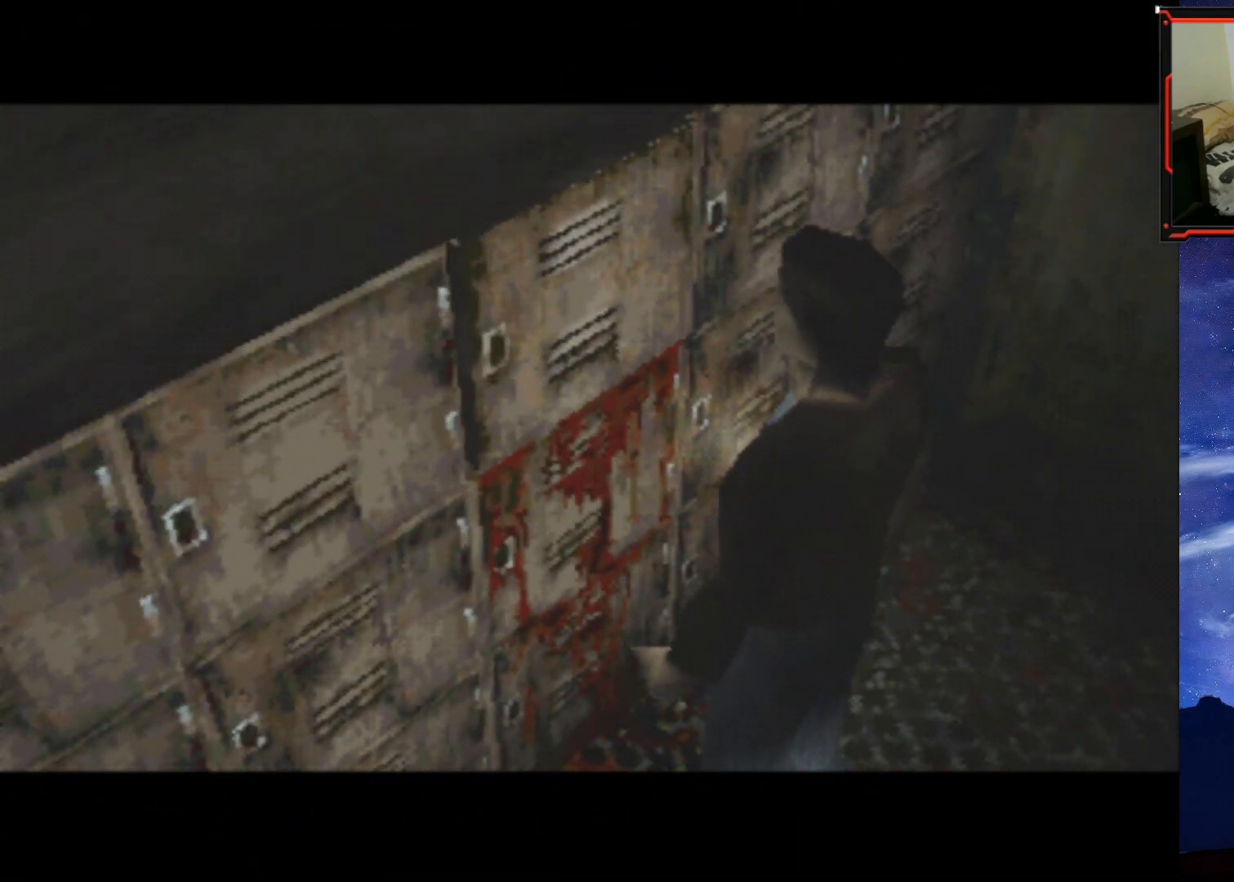
{"buttons": [], "right_stick": "center", "events": []}
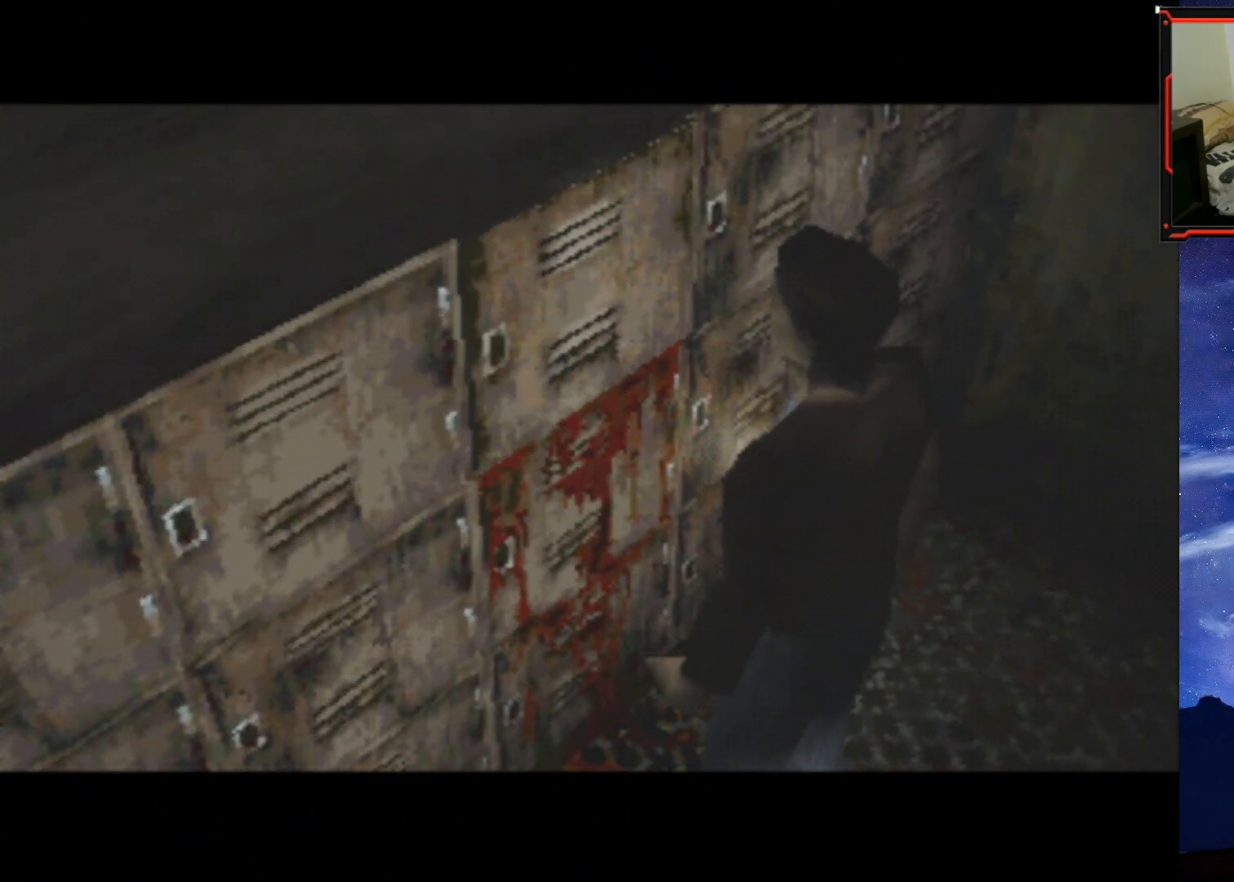
{"buttons": [], "right_stick": "center", "events": []}
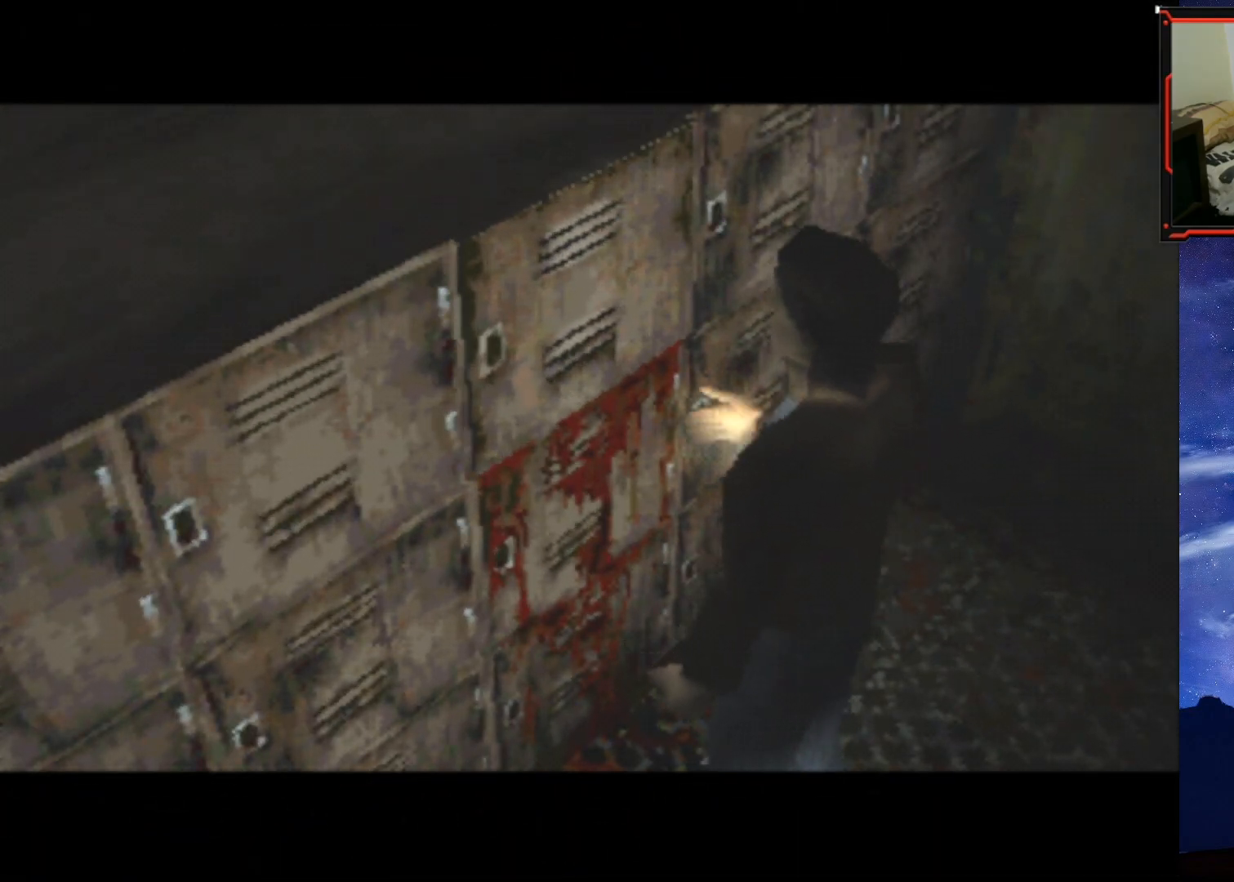
{"buttons": [], "right_stick": "center", "events": []}
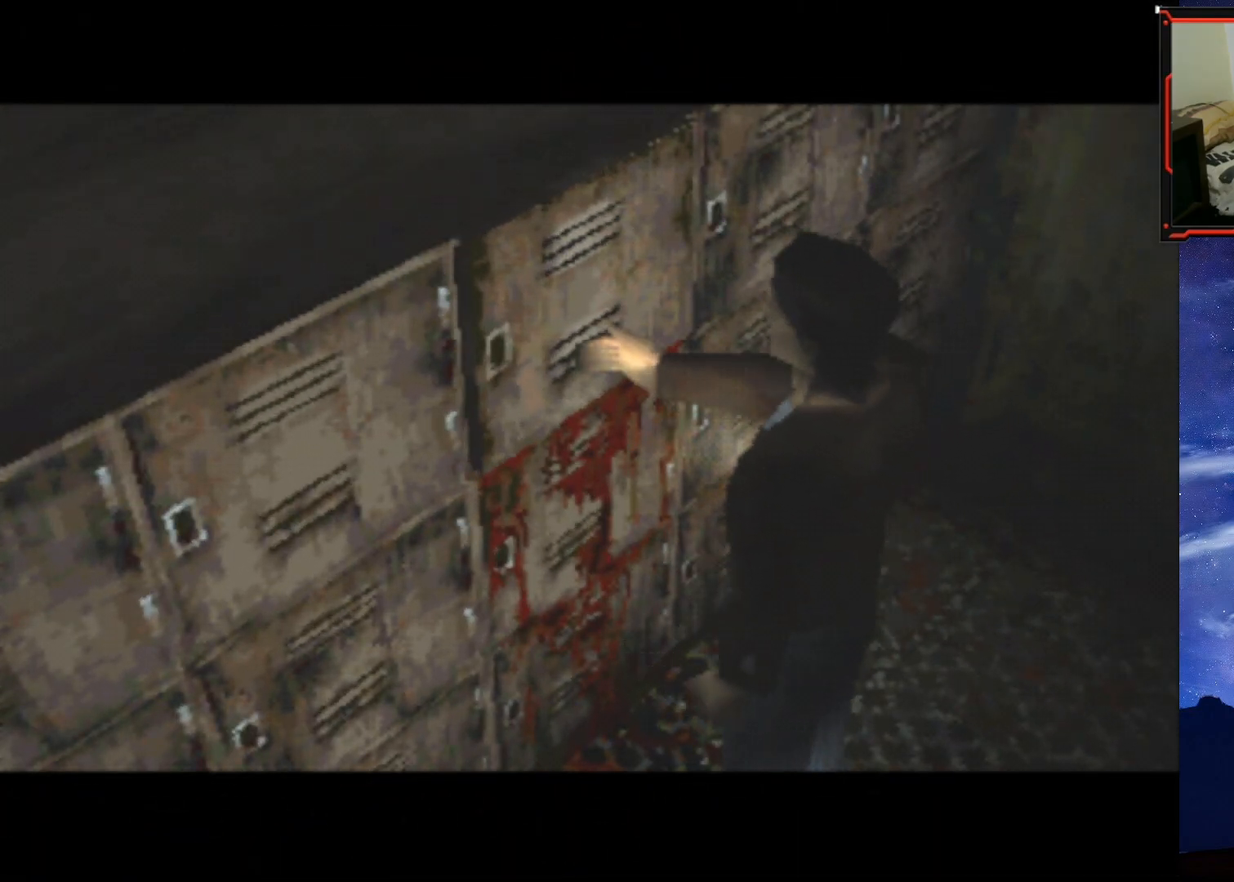
{"buttons": [], "right_stick": "center", "events": []}
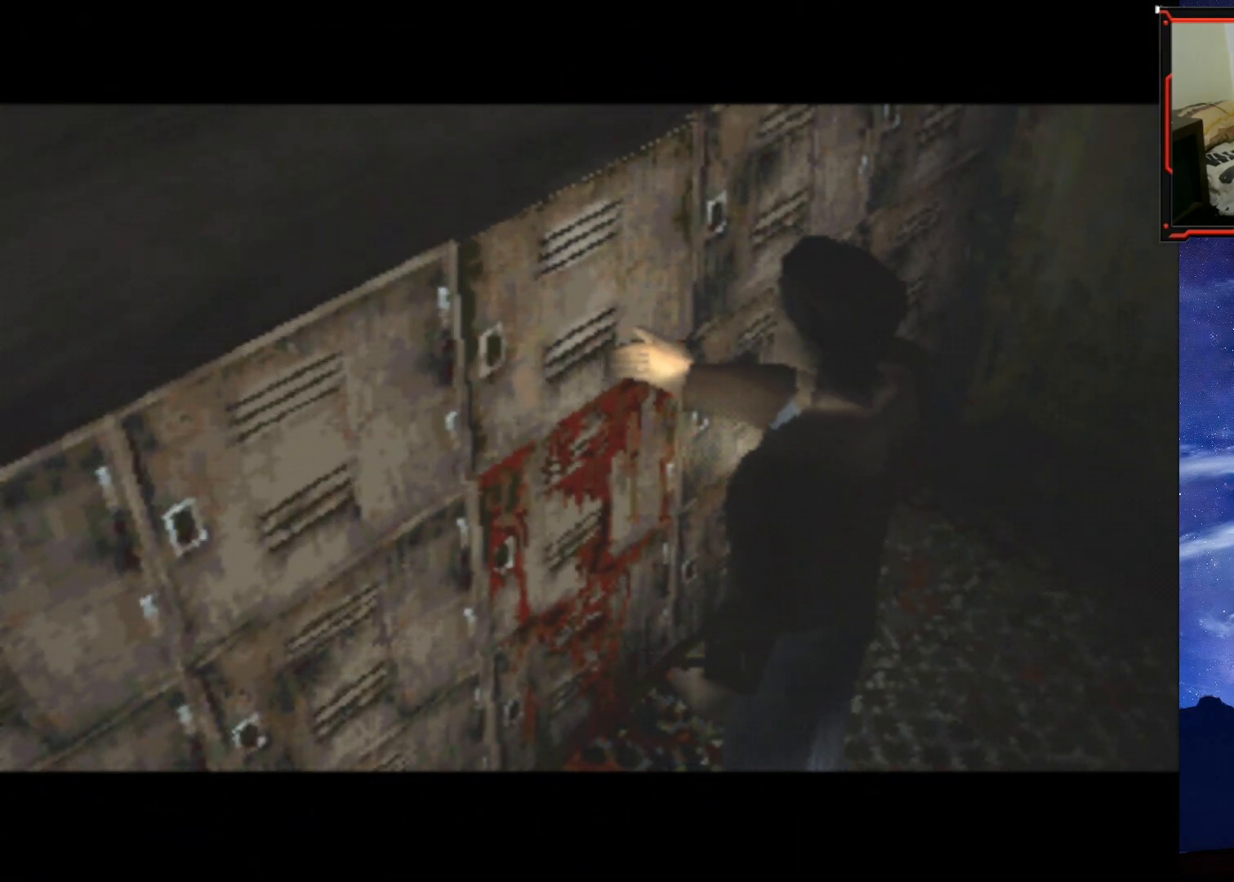
{"buttons": [], "right_stick": "center", "events": []}
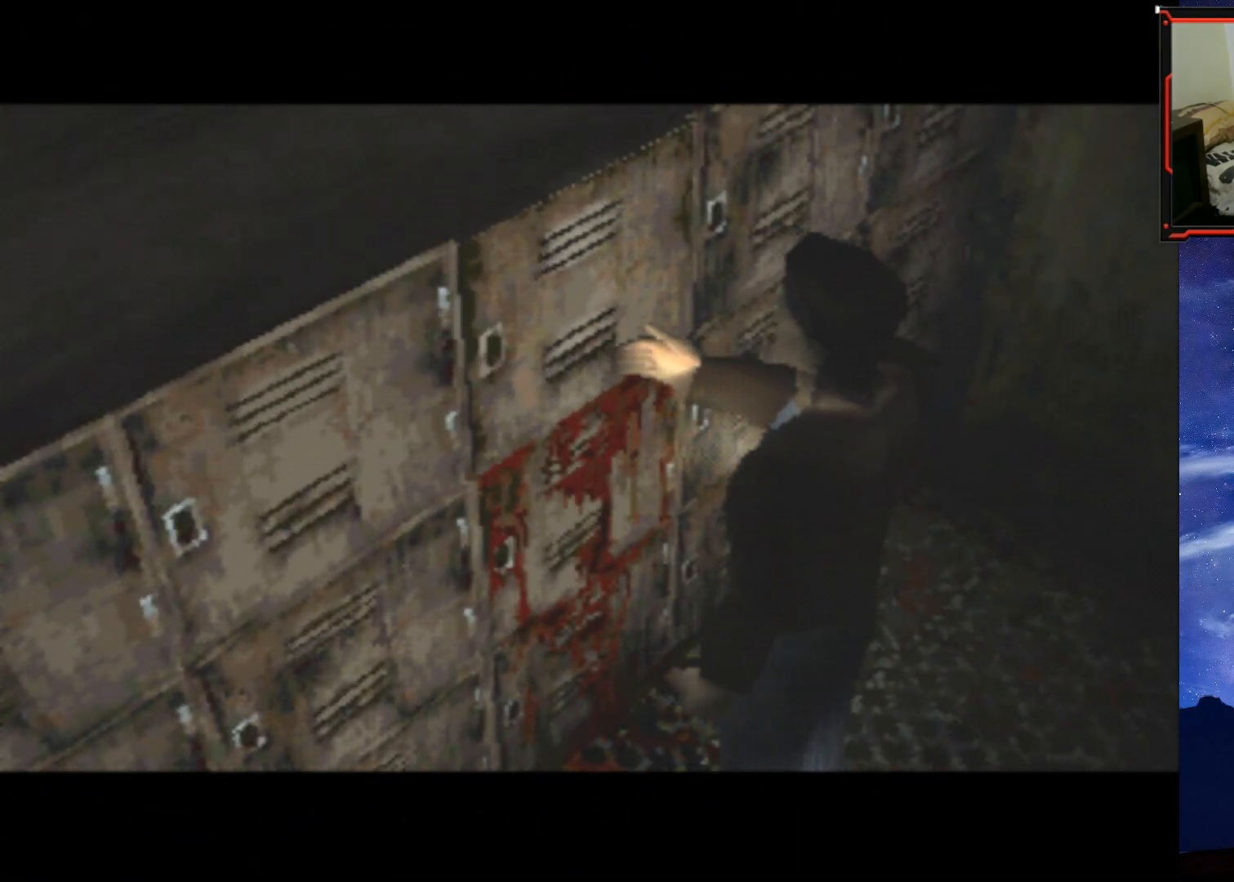
{"buttons": [], "right_stick": "center", "events": []}
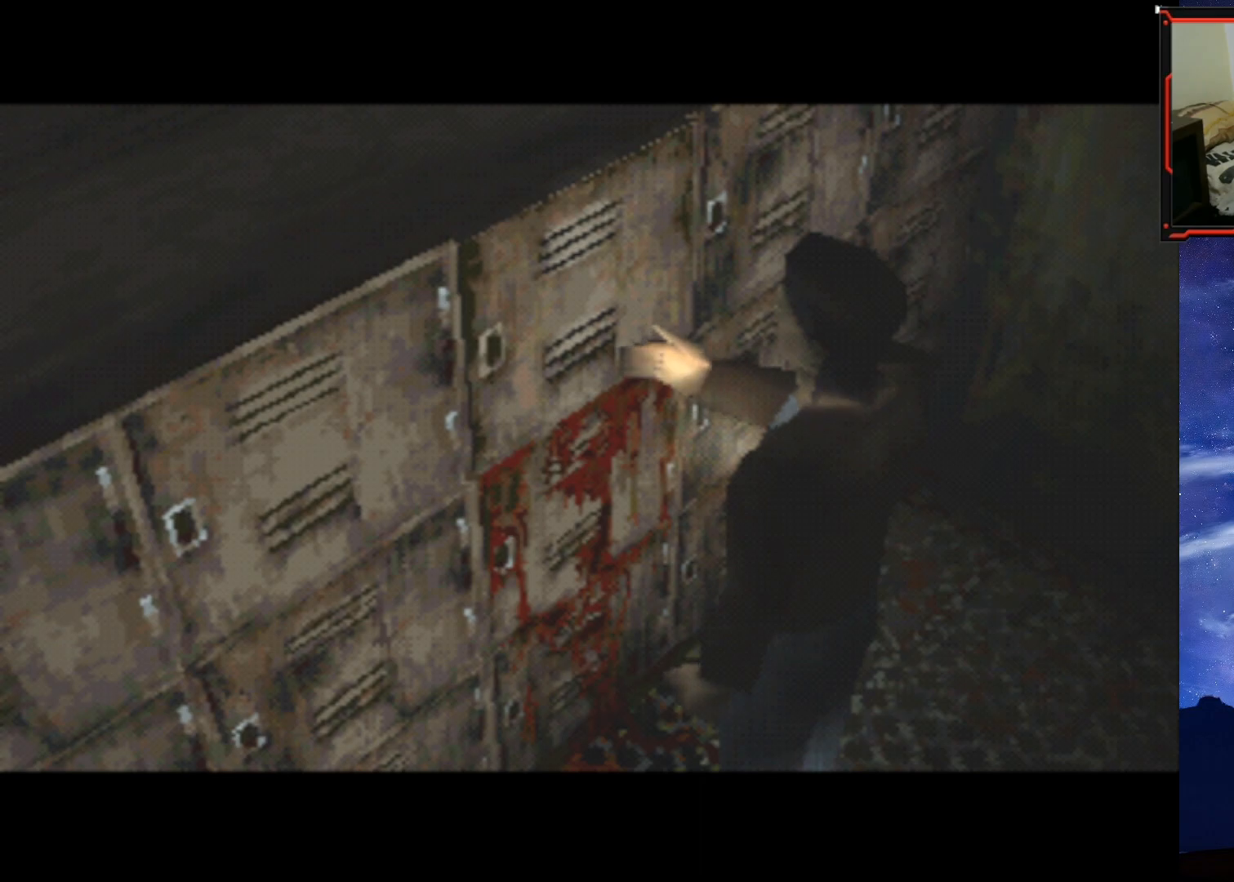
{"buttons": [], "right_stick": "center", "events": []}
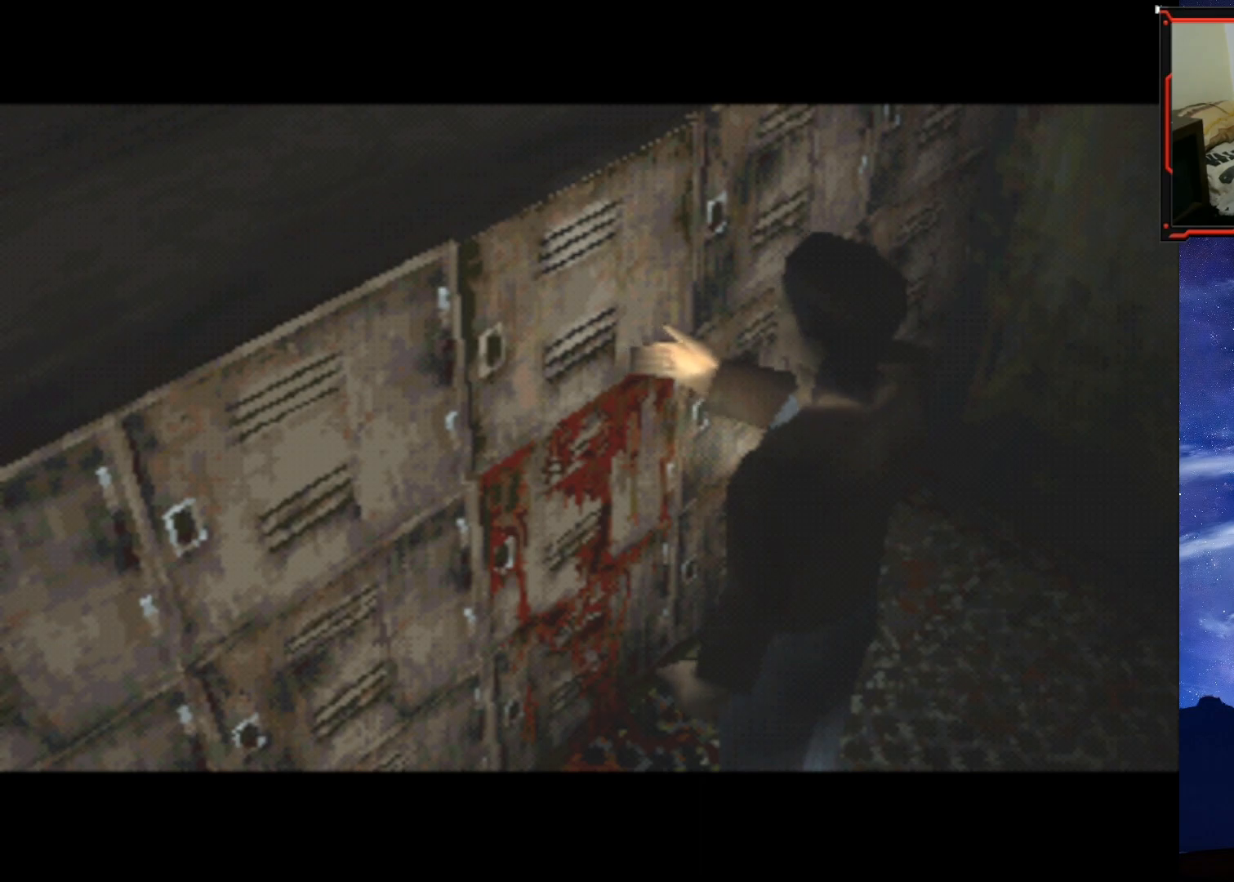
{"buttons": [], "right_stick": "center", "events": []}
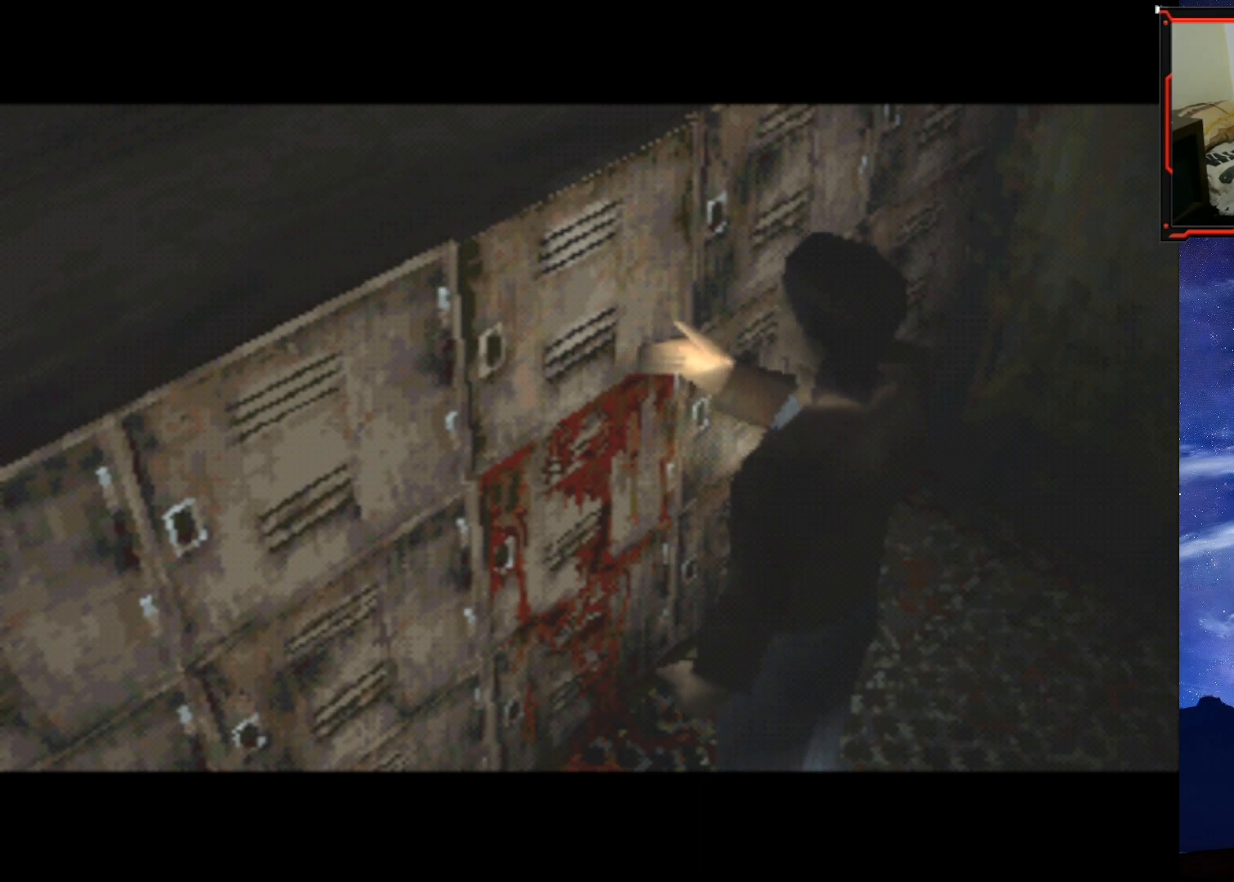
{"buttons": [], "right_stick": "center", "events": []}
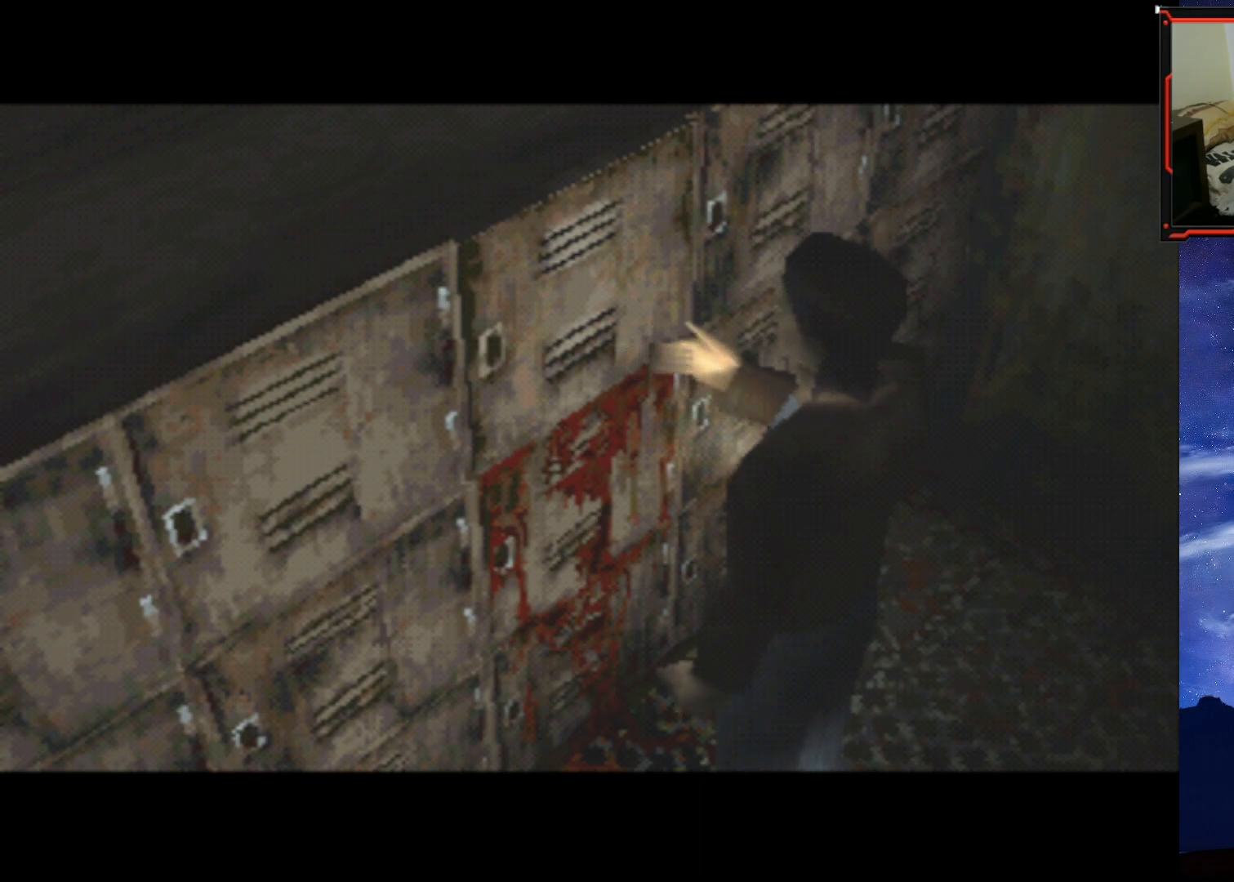
{"buttons": [], "right_stick": "center", "events": []}
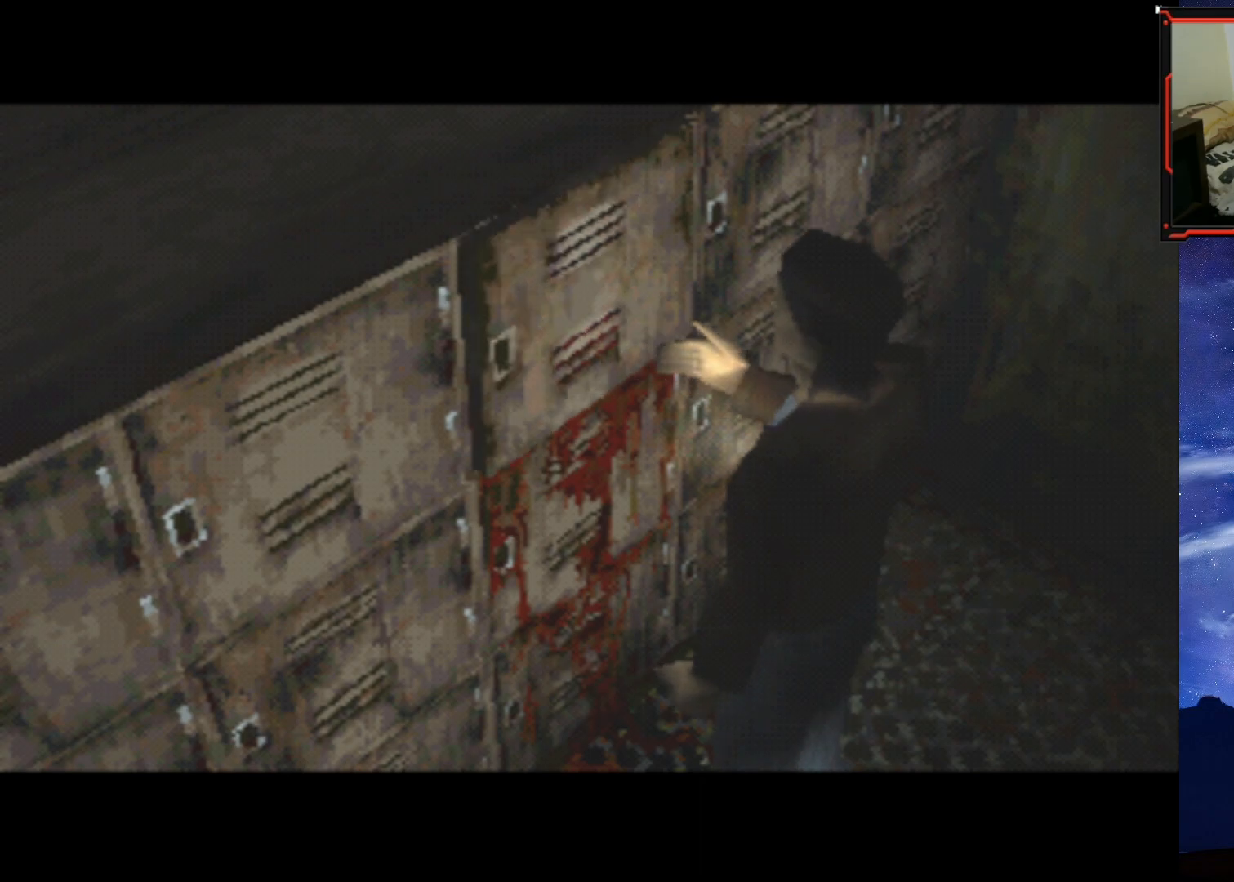
{"buttons": [], "right_stick": "center", "events": [[116, "CROSS", "down"], [267, "CROSS", "up"], [433, "CROSS", "down"], [500, "CROSS", "up"]]}
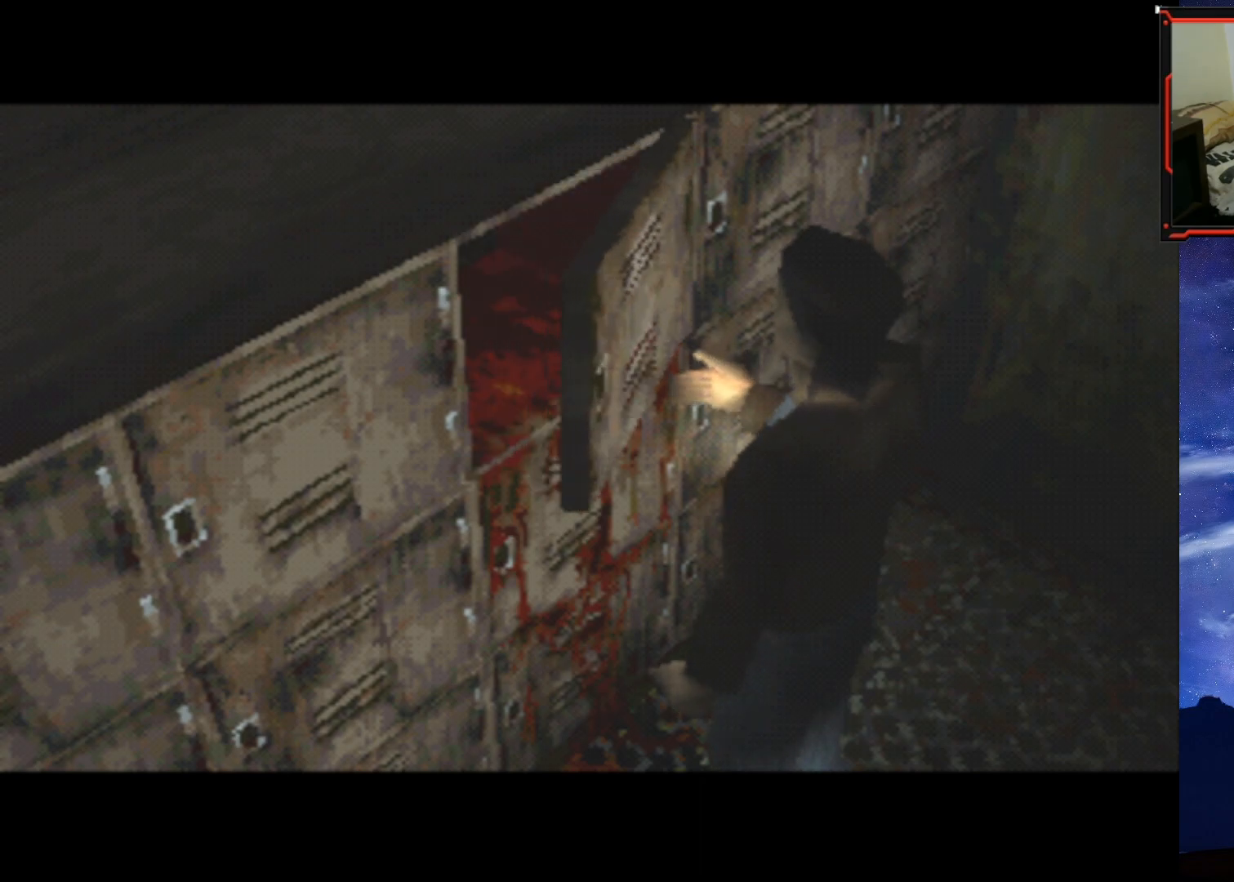
{"buttons": [], "right_stick": "center", "events": []}
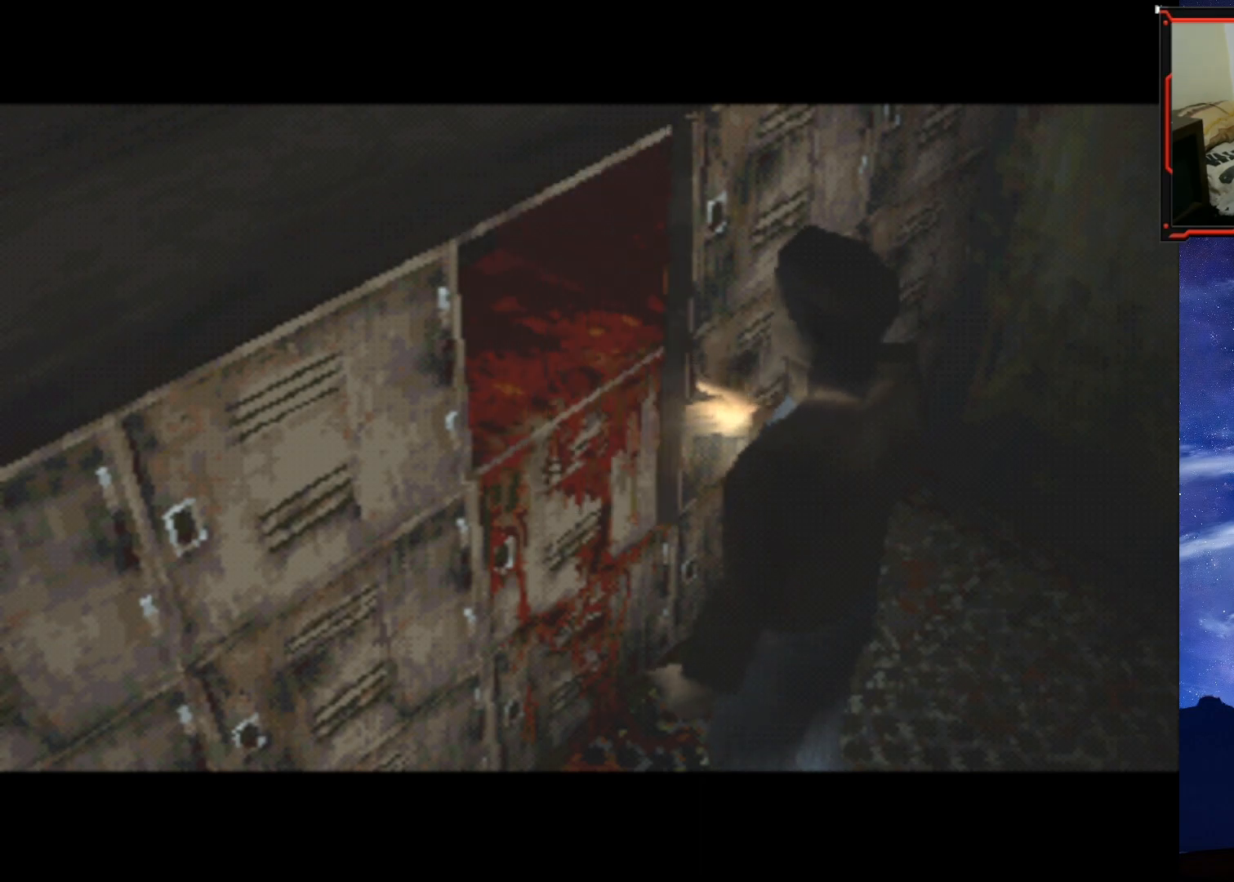
{"buttons": [], "right_stick": "center", "events": []}
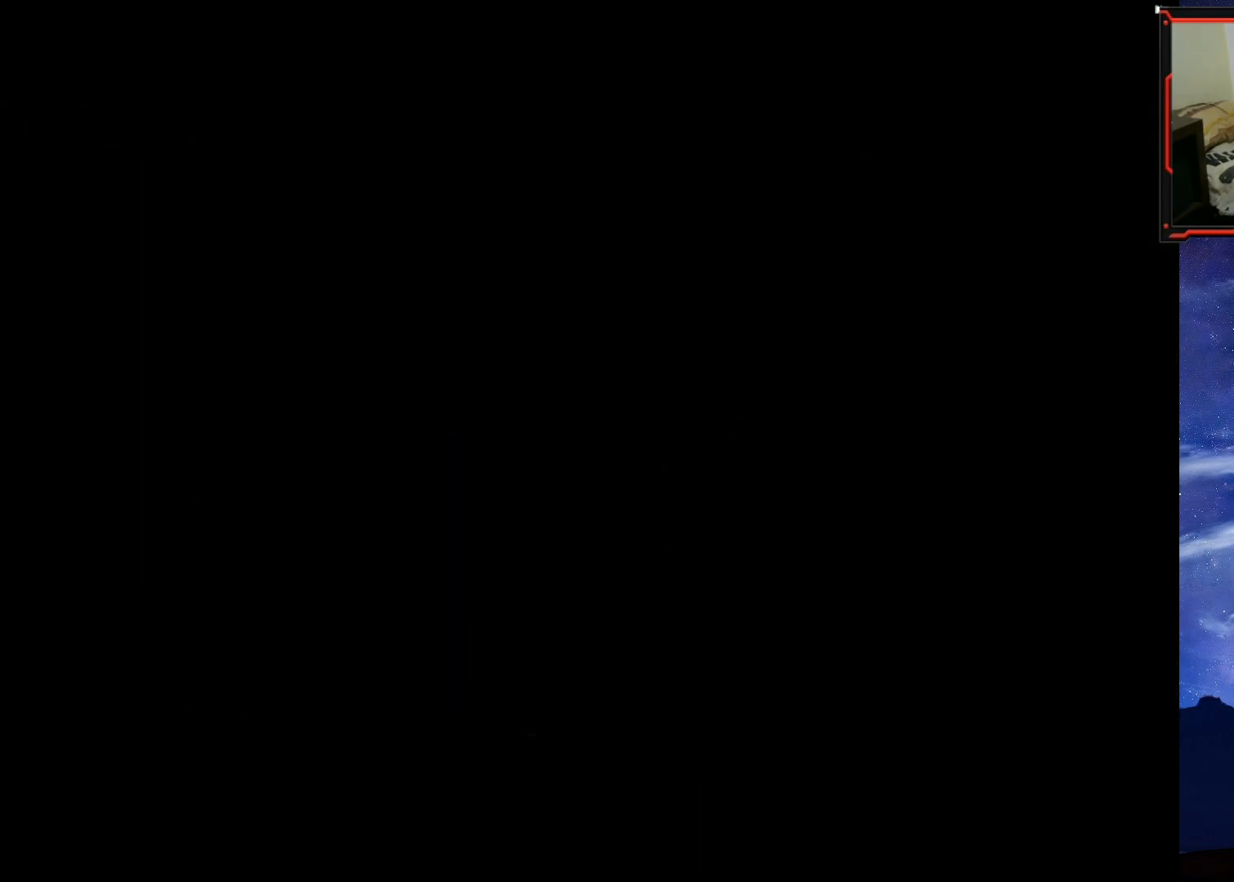
{"buttons": [], "right_stick": "center", "events": []}
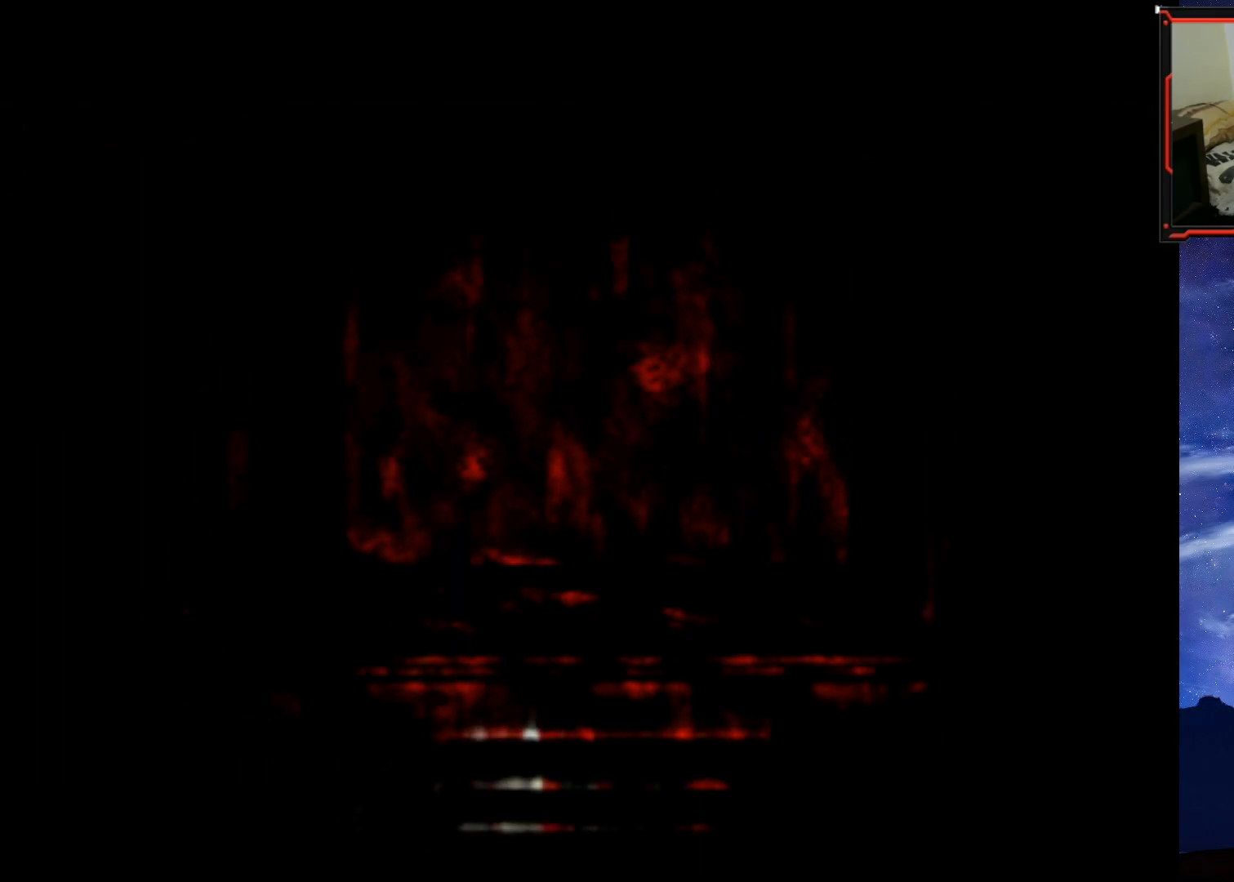
{"buttons": [], "right_stick": "center", "events": []}
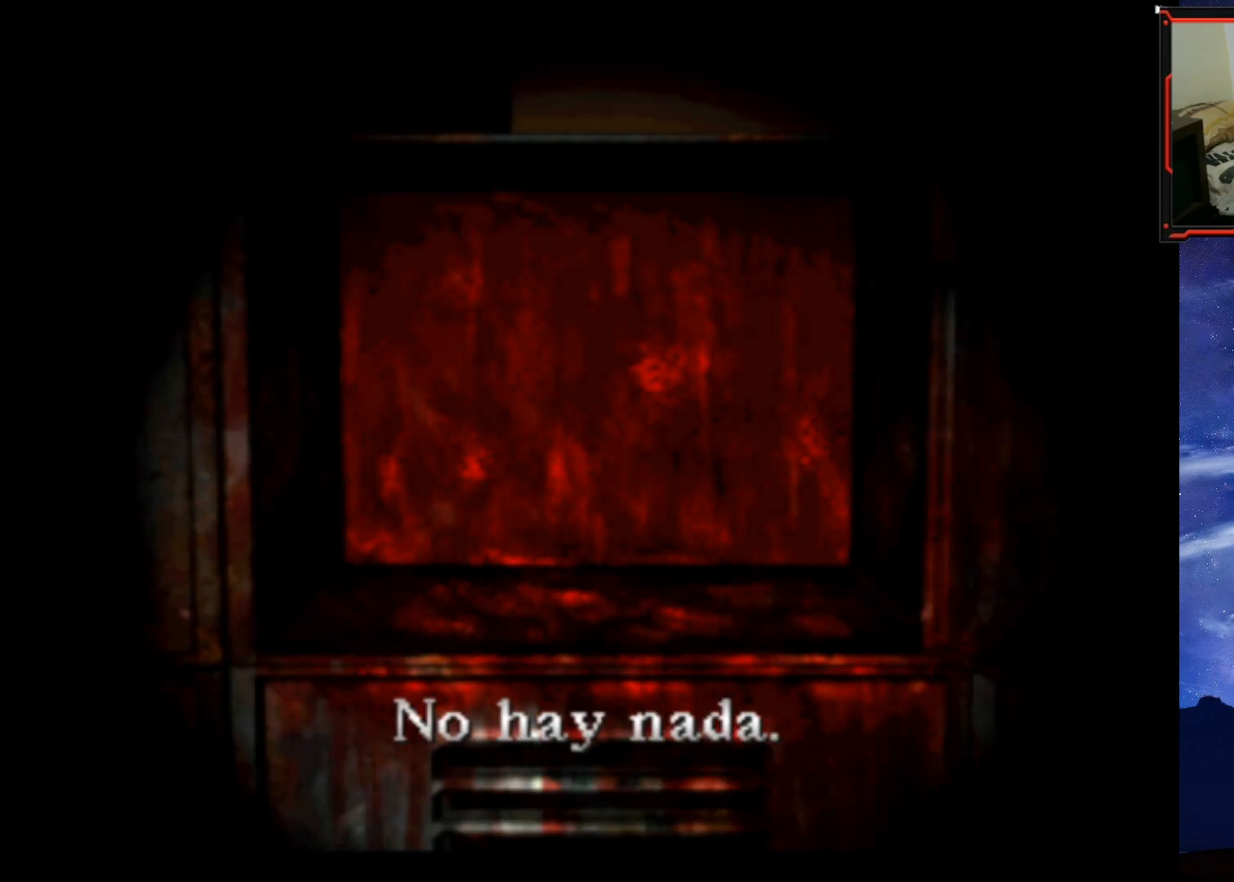
{"buttons": [], "right_stick": "center", "events": []}
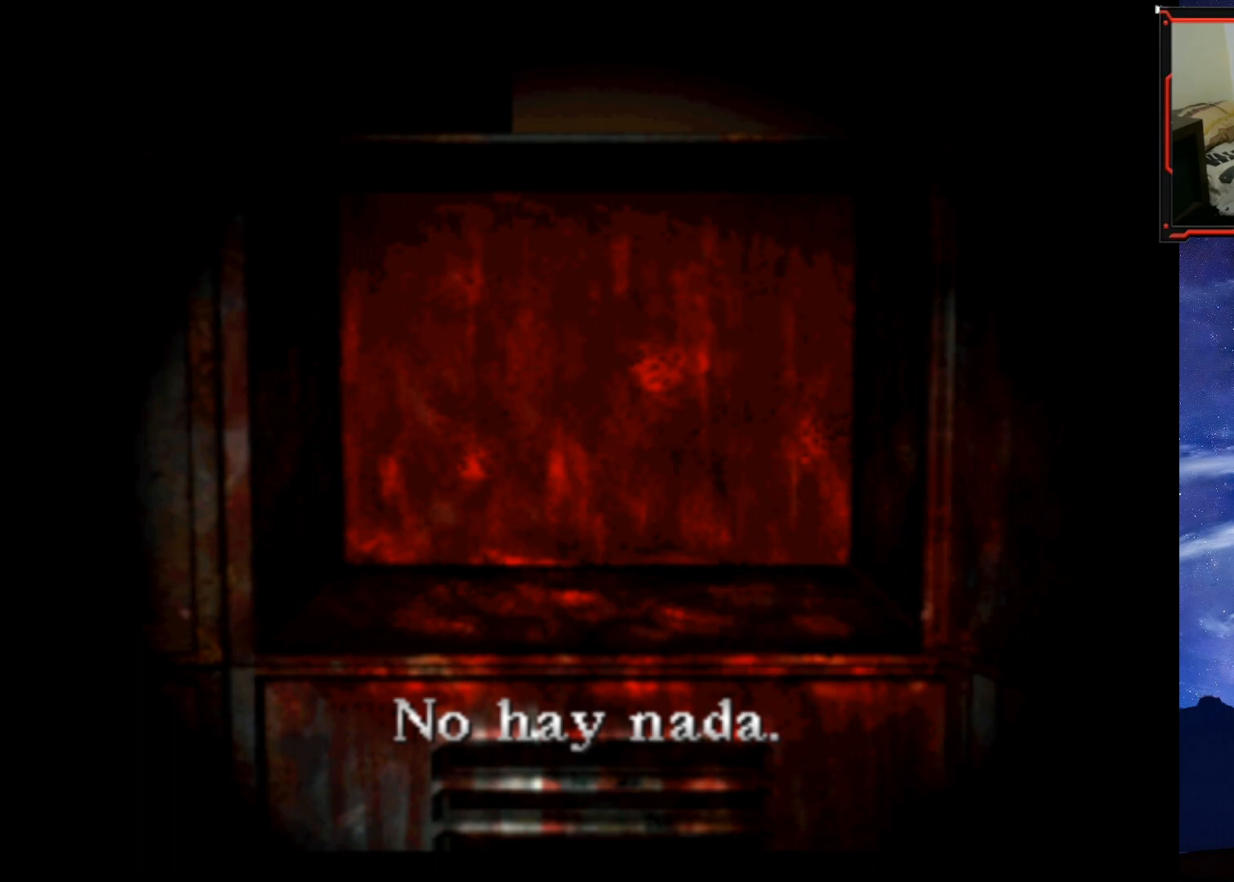
{"buttons": [], "right_stick": "center", "events": [[133, "CROSS", "down"], [367, "CROSS", "up"]]}
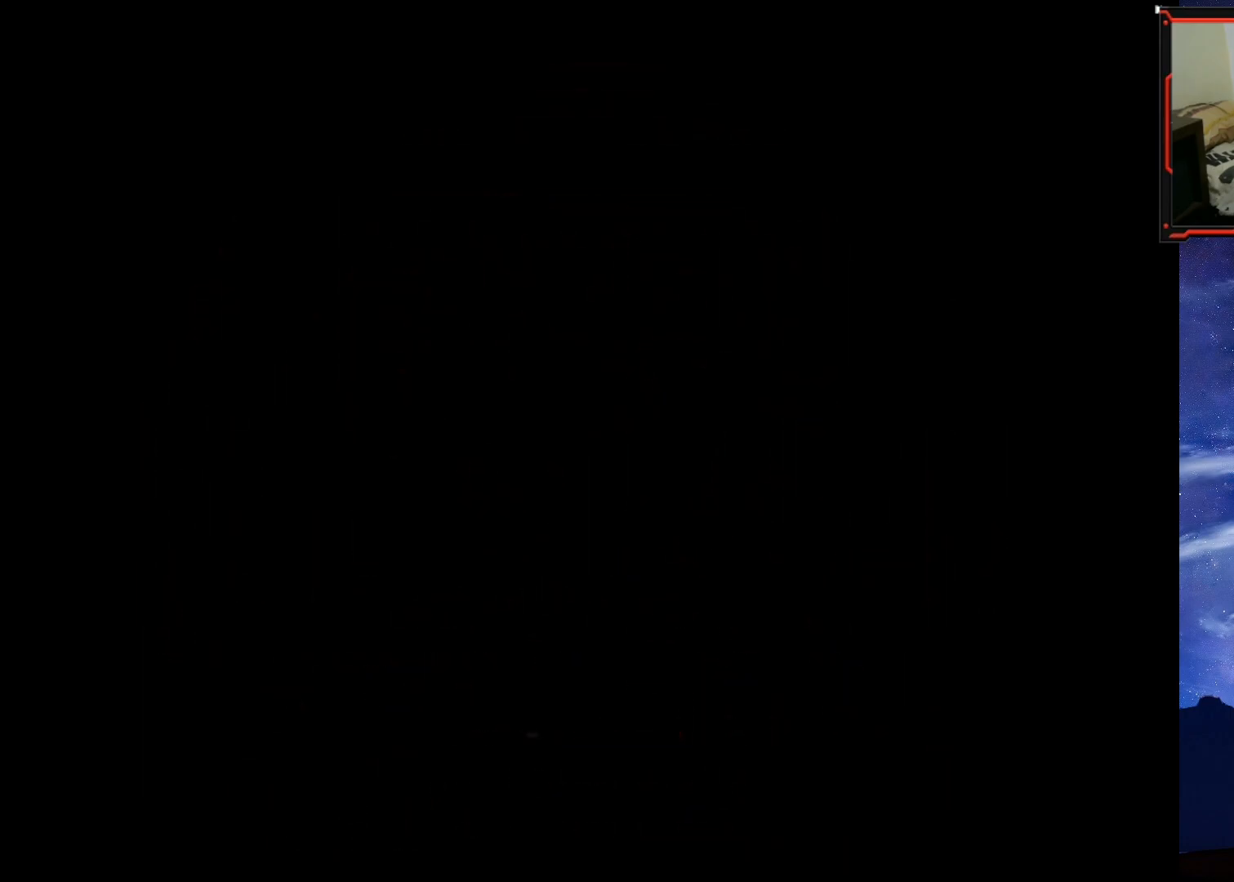
{"buttons": [], "right_stick": "center", "events": []}
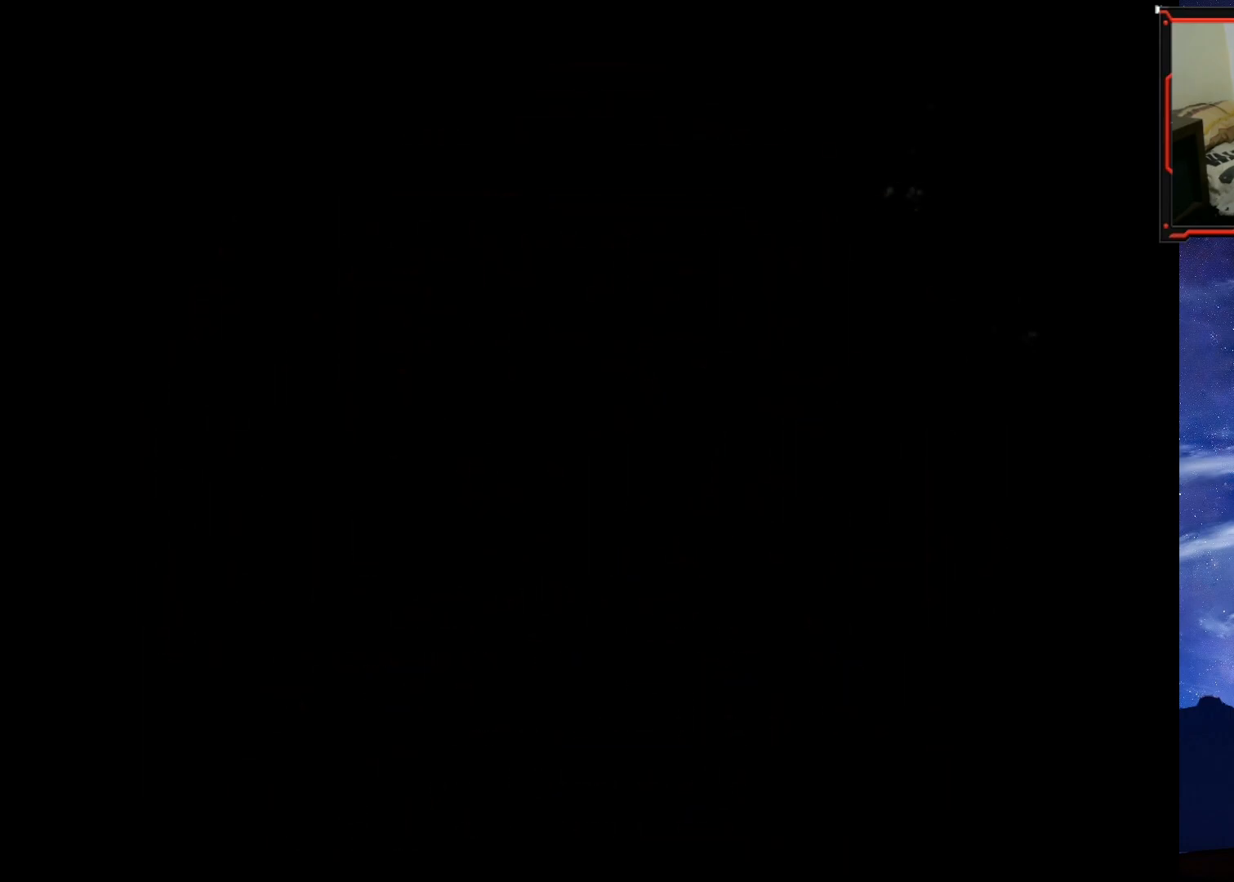
{"buttons": ["DPAD_LEFT"], "right_stick": "center", "events": [[500, "DPAD_LEFT", "down"]]}
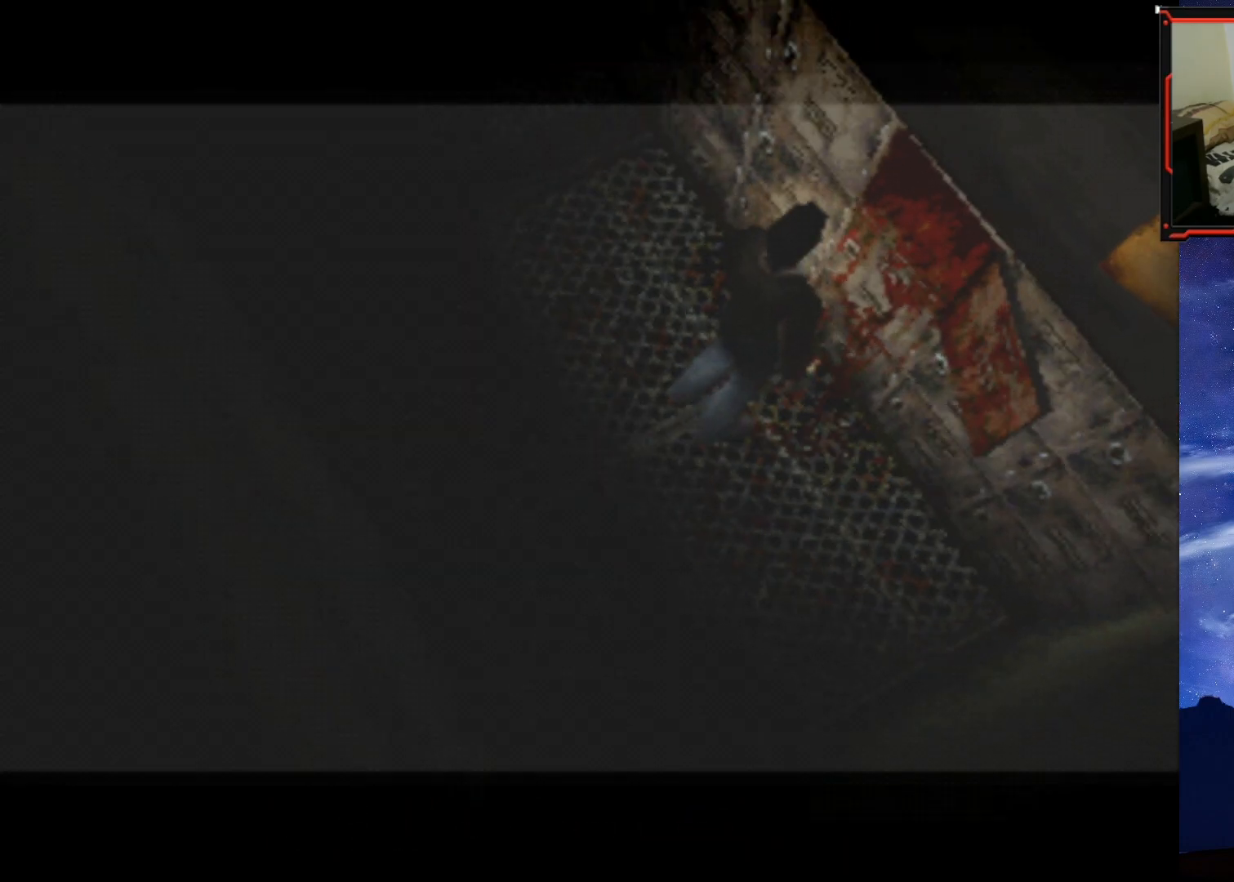
{"buttons": ["DPAD_UP", "DPAD_LEFT"], "right_stick": "center", "events": [[184, "DPAD_LEFT", "up"], [334, "DPAD_LEFT", "down"], [501, "DPAD_UP", "down"]]}
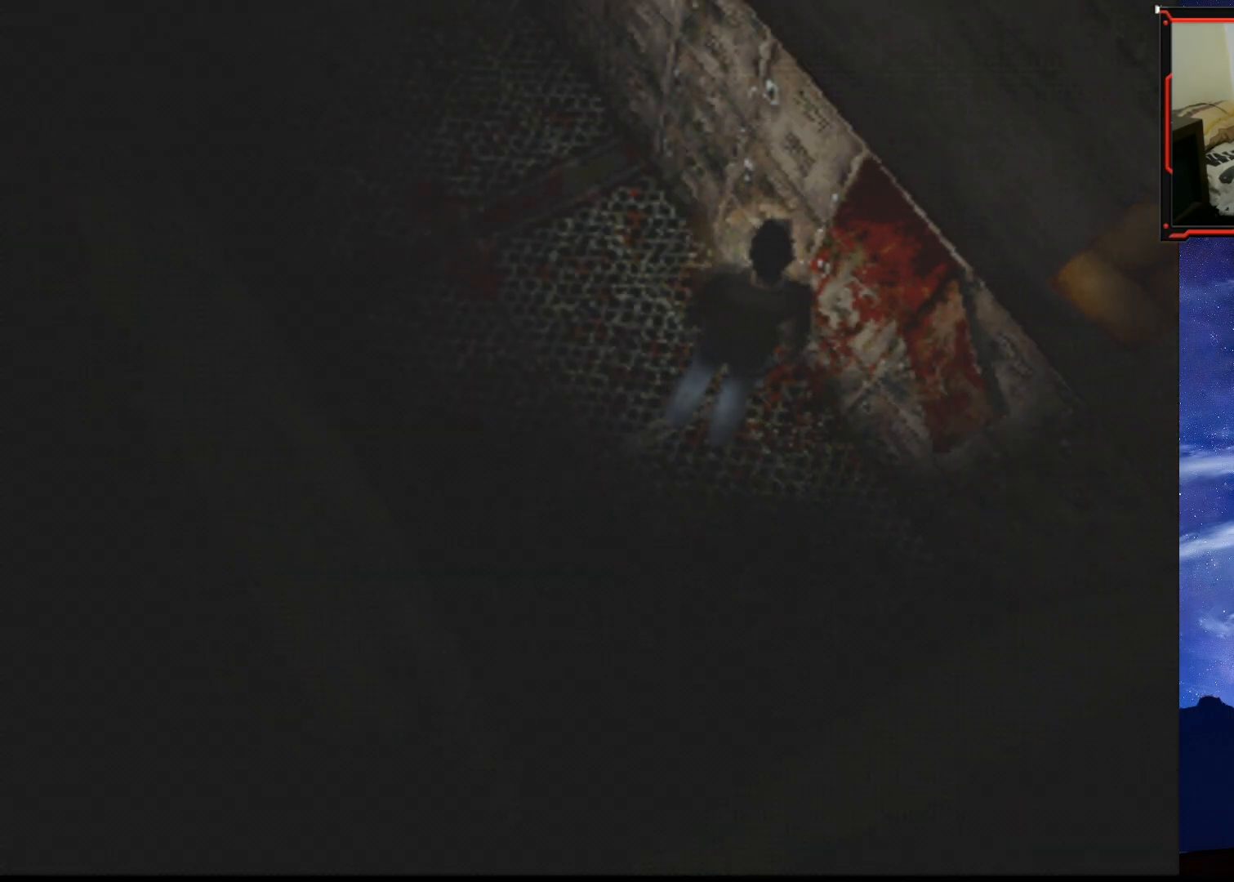
{"buttons": ["SQUARE", "DPAD_UP", "DPAD_LEFT"], "right_stick": "center", "events": [[16, "DPAD_LEFT", "up"], [83, "SQUARE", "down"], [250, "DPAD_LEFT", "down"]]}
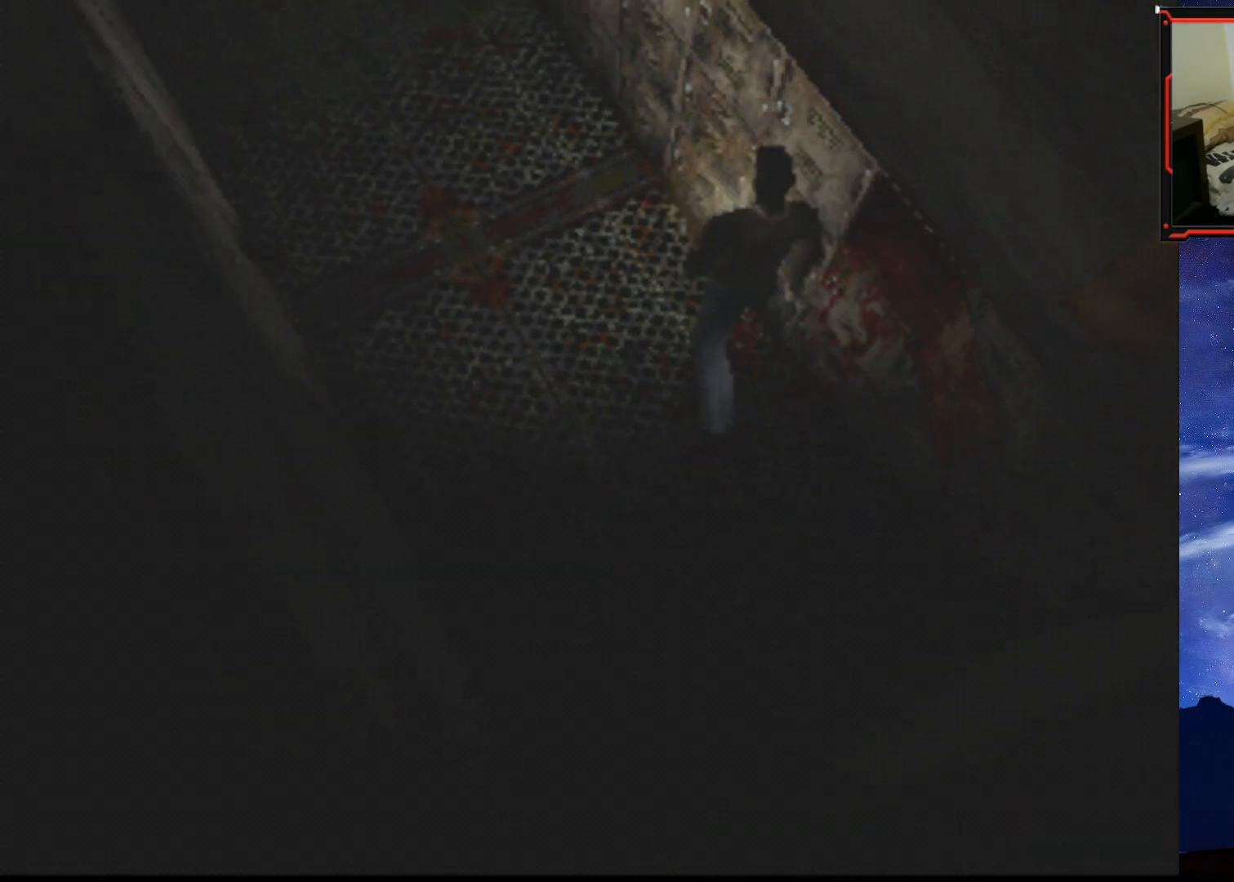
{"buttons": ["SQUARE", "DPAD_UP"], "right_stick": "center", "events": [[384, "DPAD_LEFT", "up"]]}
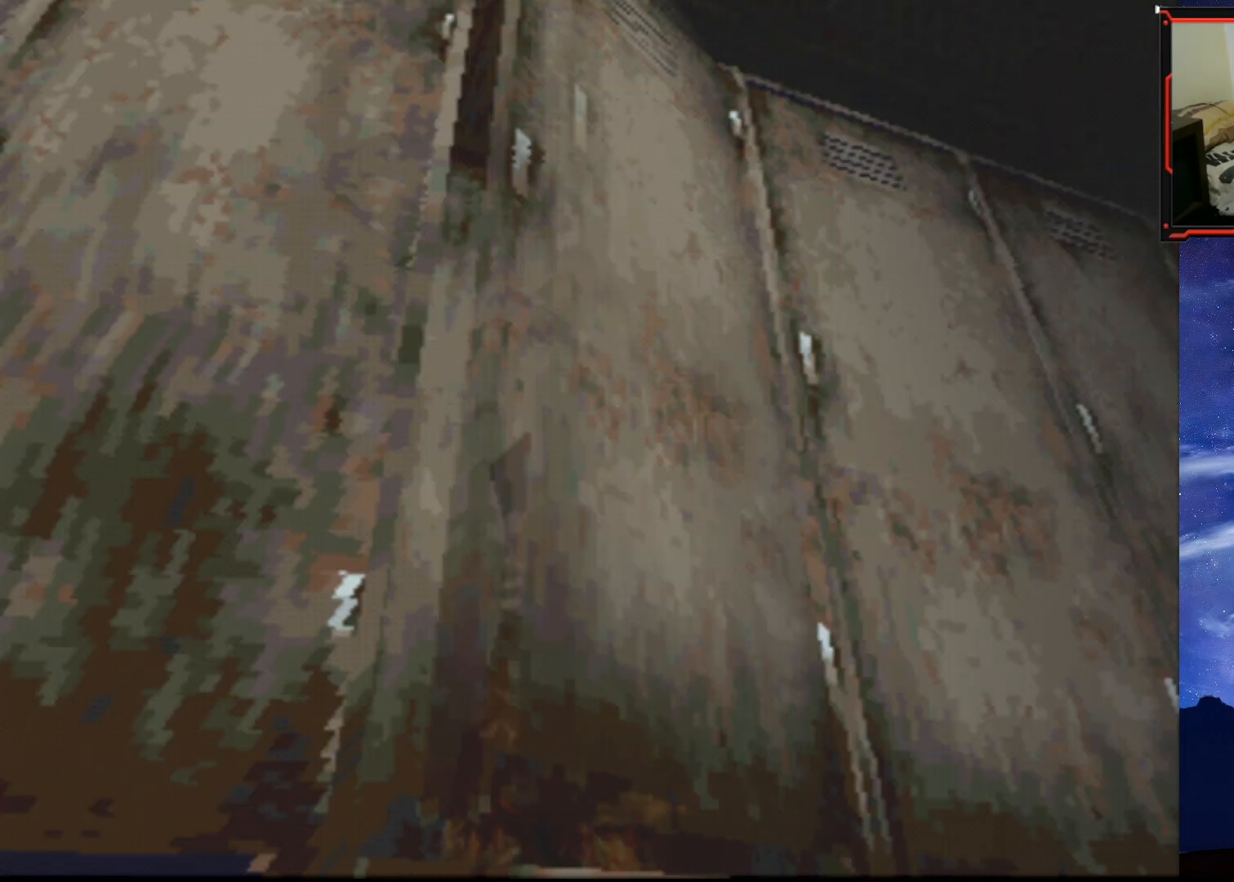
{"buttons": [], "right_stick": "center", "events": [[317, "DPAD_UP", "up"], [383, "SQUARE", "up"]]}